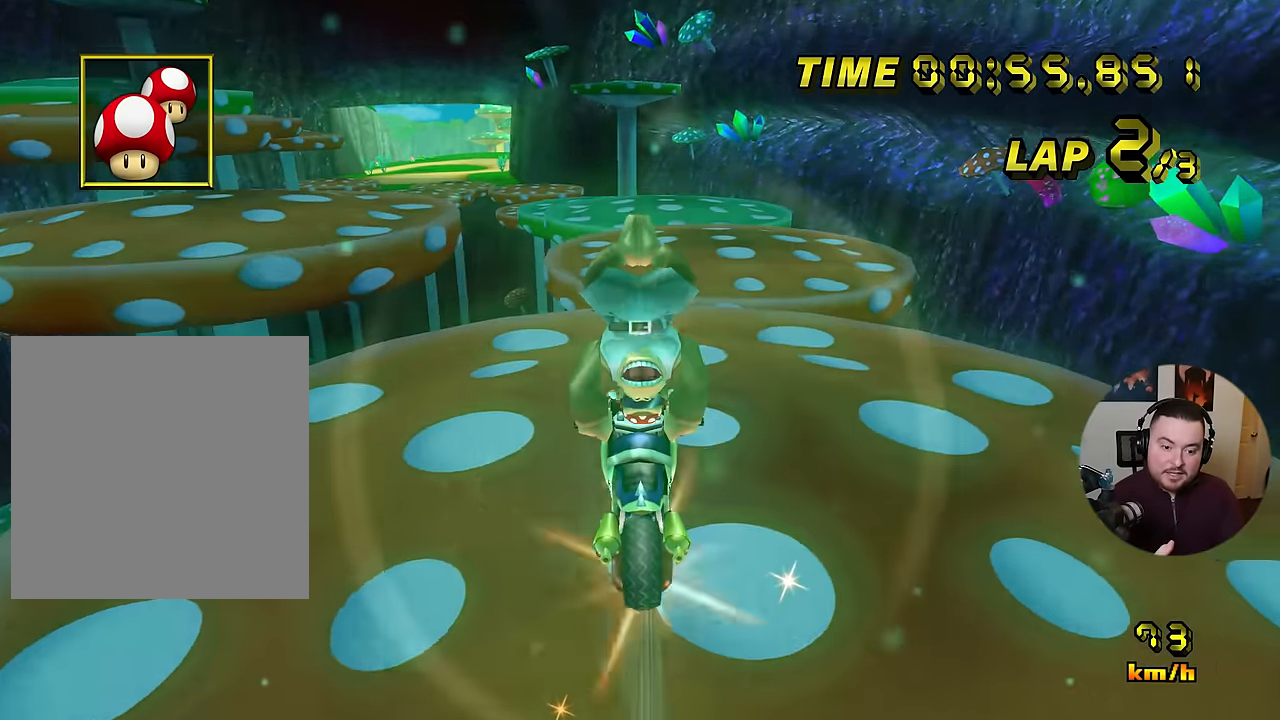
Gameplay with a controller (Nintendo layout); each line is a JSON object with the inputs held at the frame after it. "events" lists button and stick changes between this image and that frame as [ms after this image, input, new state], when the widget could be followed in between. Not read: B L3 R3 X Y Z.
{"buttons": ["A"], "left_stick": "center", "events": []}
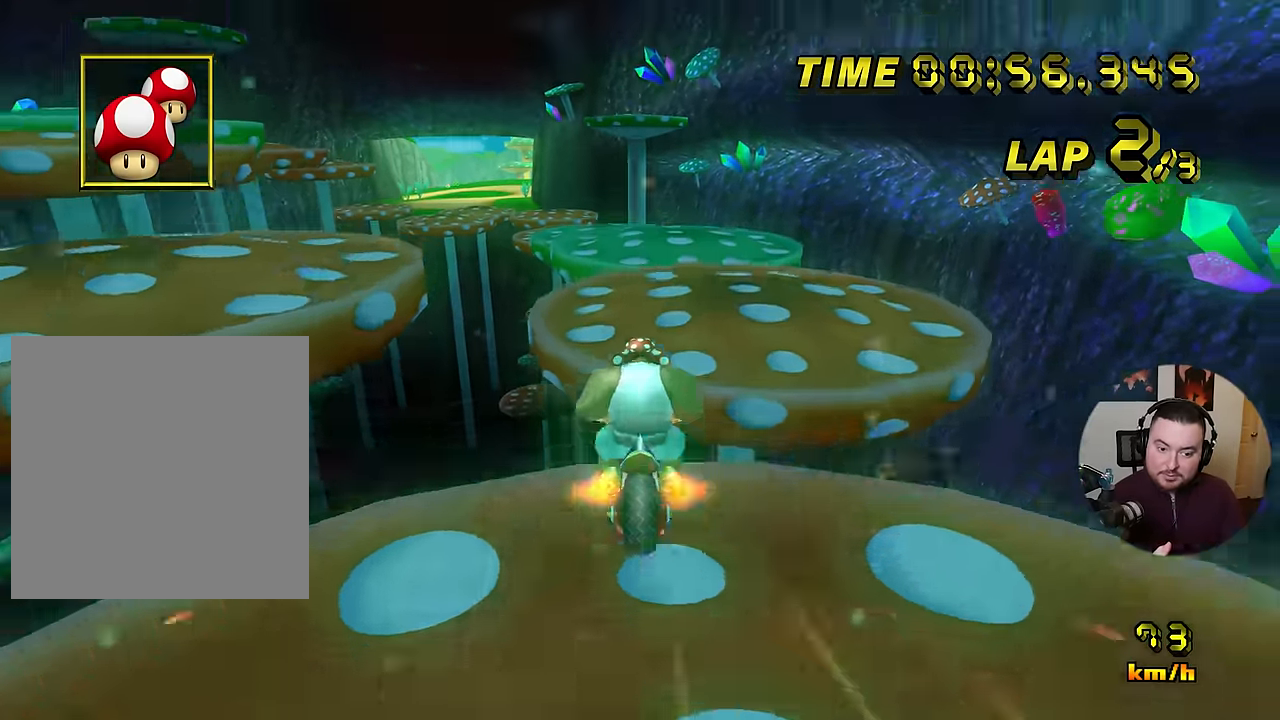
{"buttons": ["A"], "left_stick": "up", "events": [[150, "left_stick", "right"], [233, "left_stick", "up"], [300, "left_stick", "center"], [417, "left_stick", "up"]]}
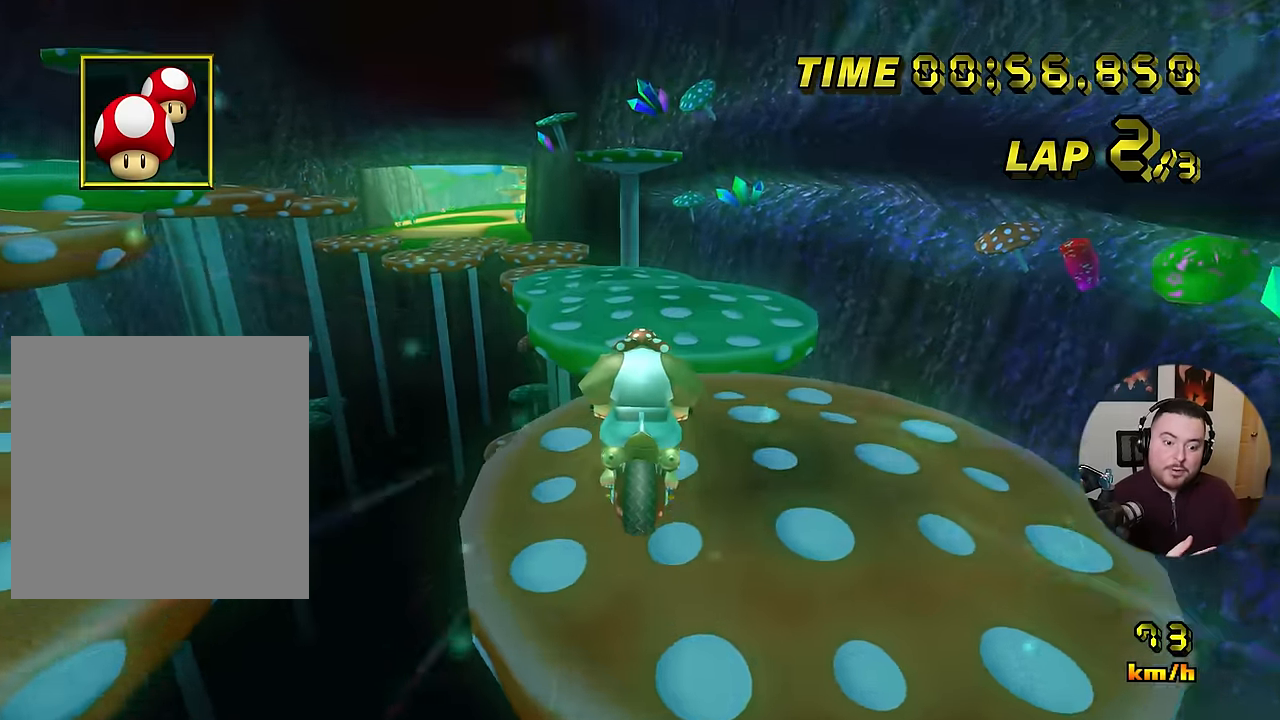
{"buttons": ["A"], "left_stick": "center", "events": [[50, "left_stick", "center"], [134, "left_stick", "left"], [234, "left_stick", "center"], [317, "left_stick", "up"], [417, "left_stick", "center"]]}
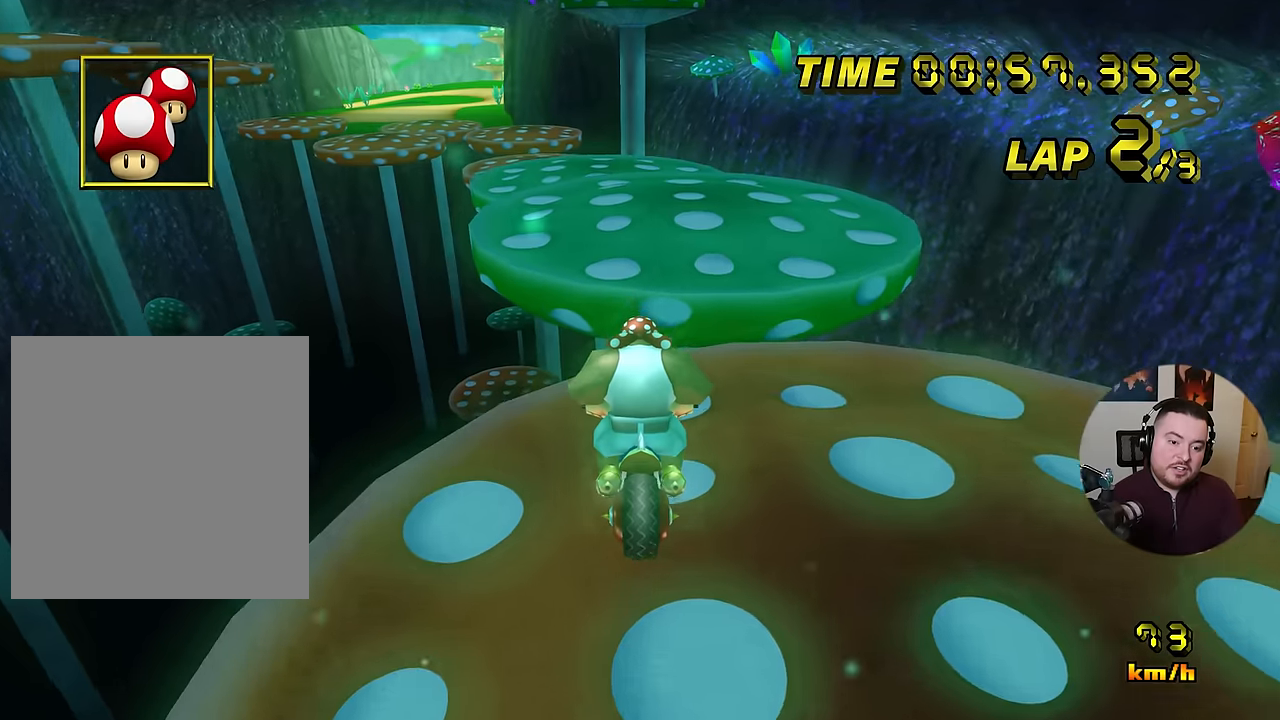
{"buttons": ["A", "R1"], "left_stick": "up-left", "events": [[33, "left_stick", "left"], [100, "left_stick", "up-left"], [183, "R1", "down"]]}
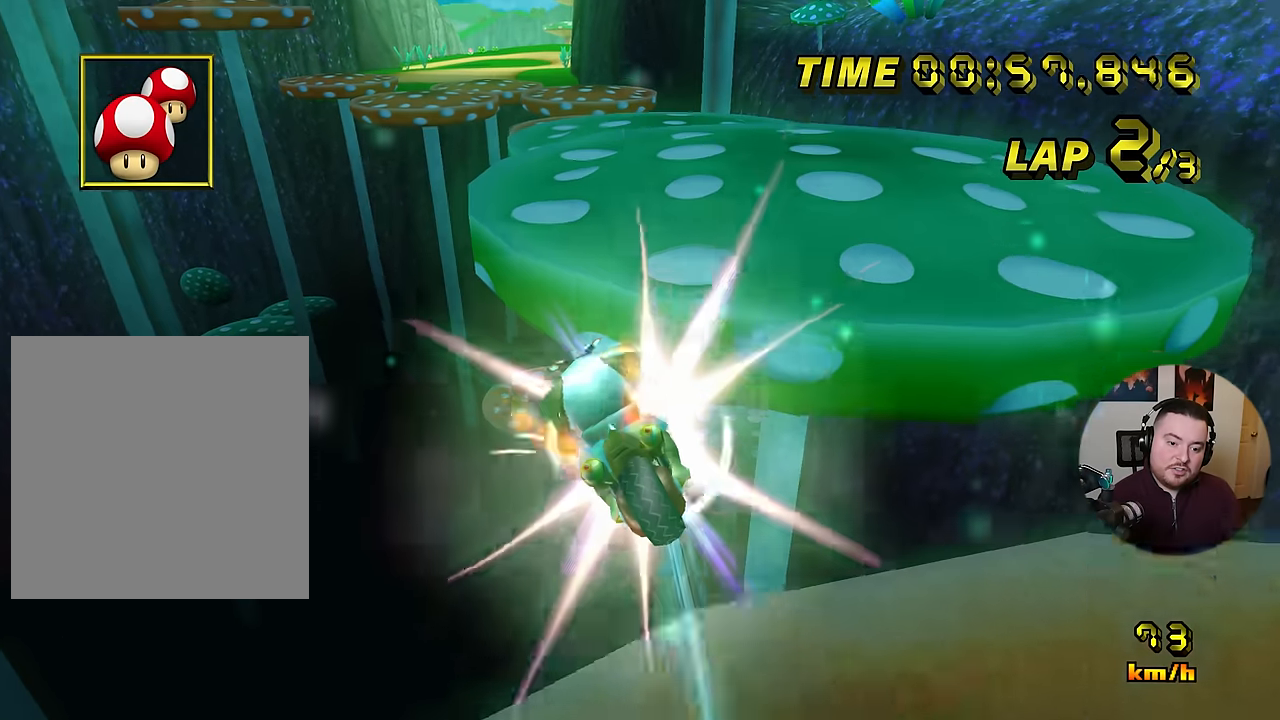
{"buttons": ["A"], "left_stick": "up", "events": [[117, "left_stick", "up"], [150, "R1", "up"]]}
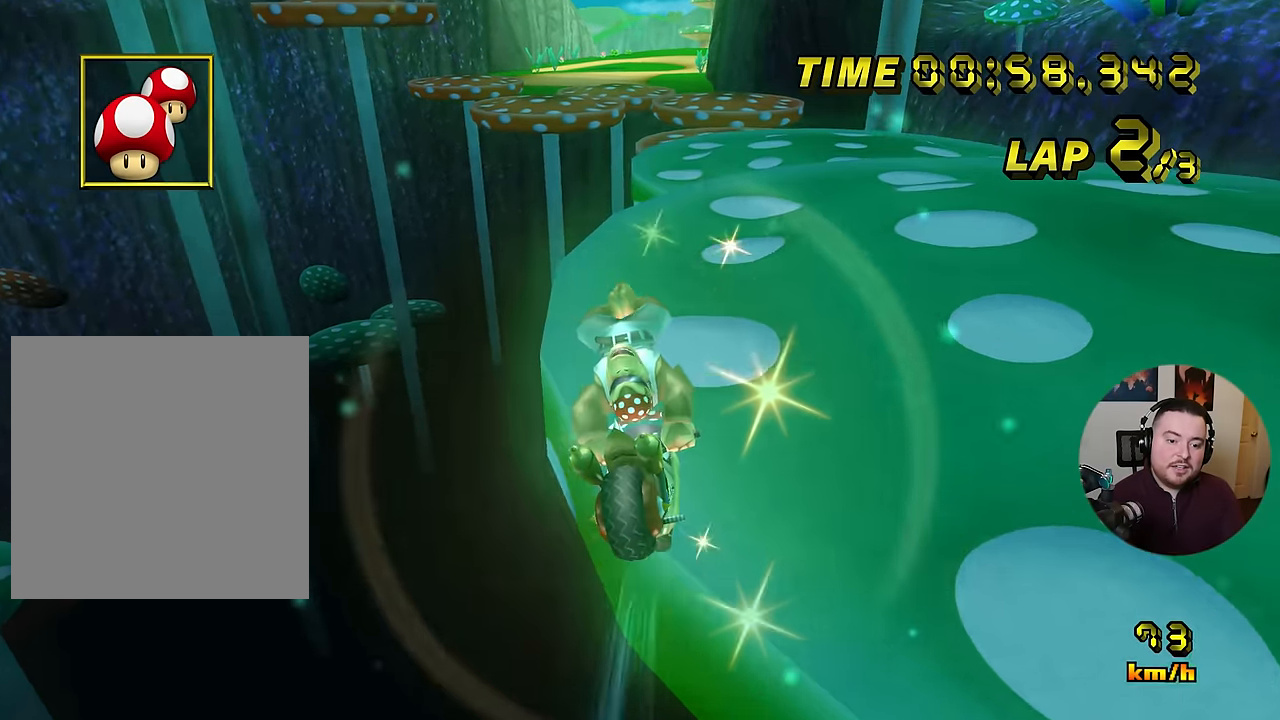
{"buttons": ["A"], "left_stick": "left", "events": [[133, "left_stick", "right"], [217, "left_stick", "center"], [484, "left_stick", "left"]]}
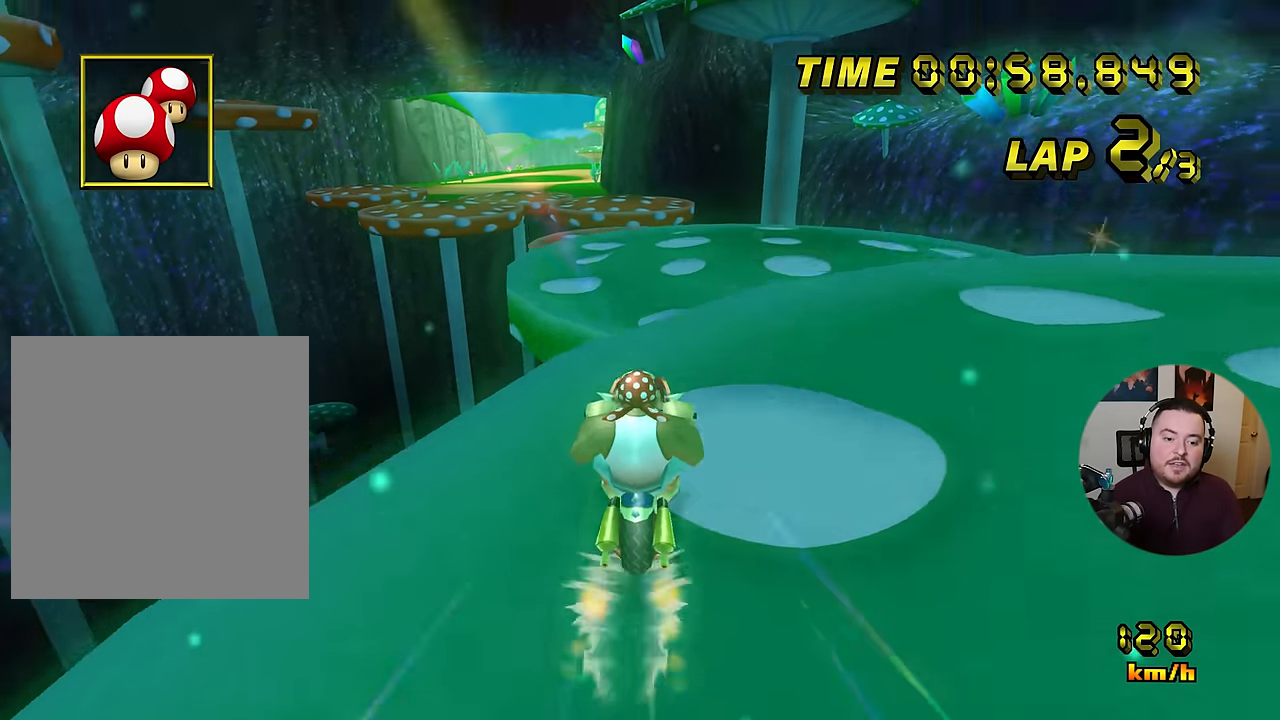
{"buttons": ["A"], "left_stick": "center", "events": [[434, "left_stick", "center"]]}
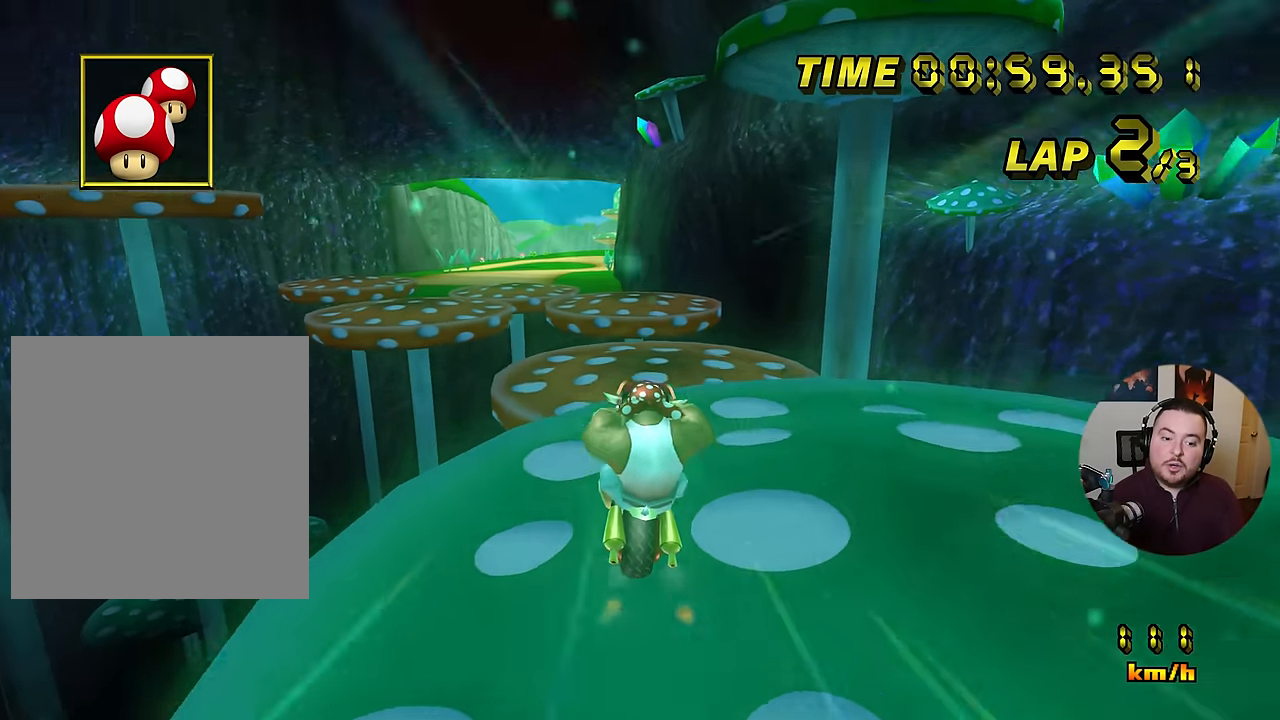
{"buttons": ["A"], "left_stick": "center", "events": []}
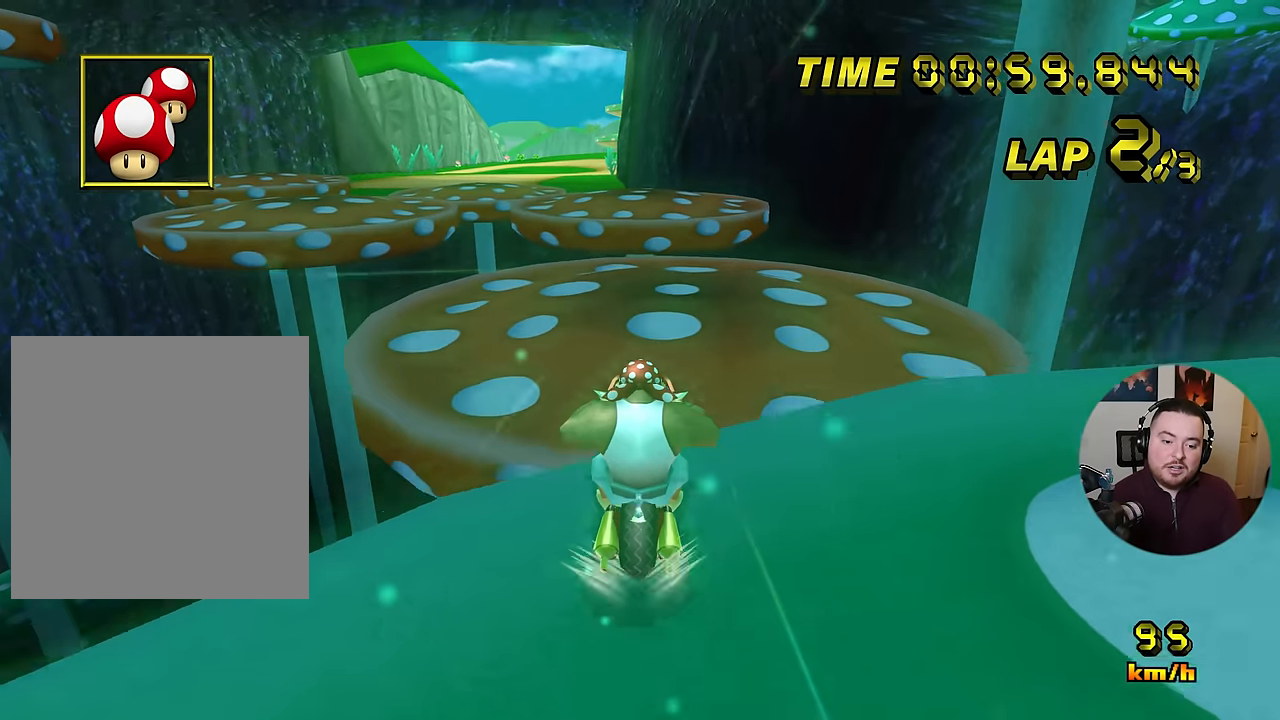
{"buttons": ["A"], "left_stick": "center", "events": []}
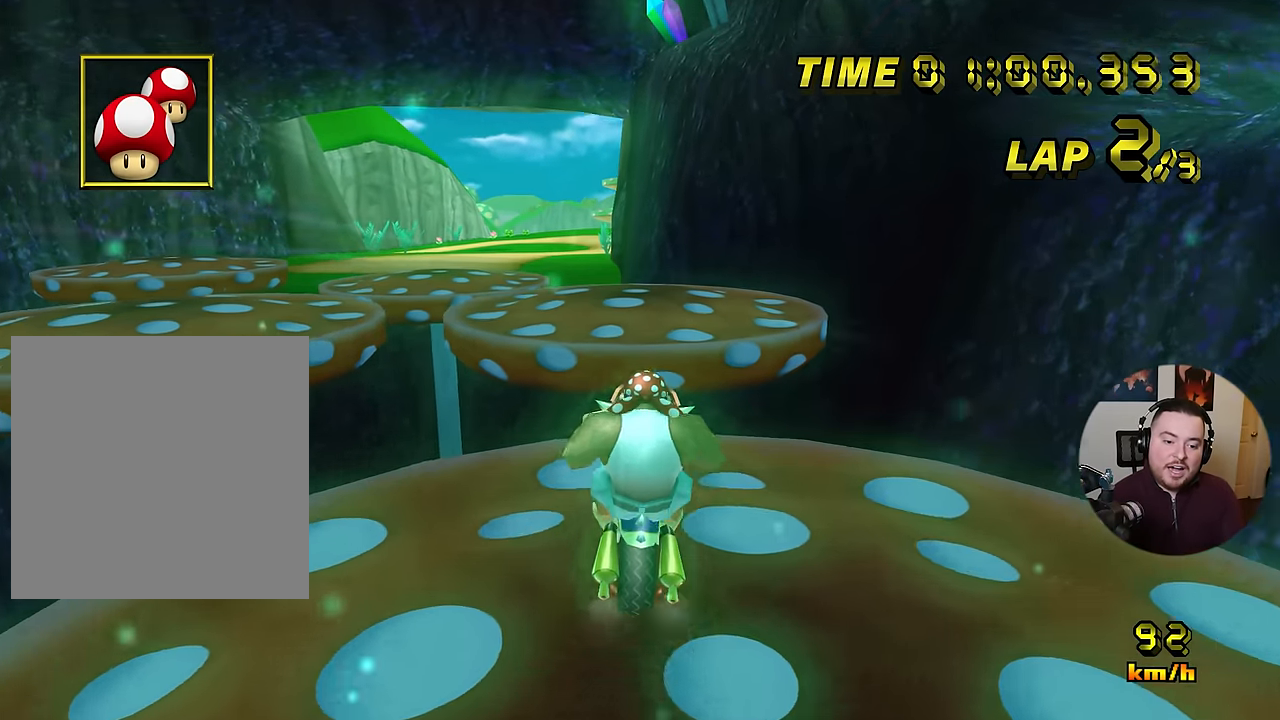
{"buttons": ["A", "R1"], "left_stick": "up-left", "events": [[83, "left_stick", "up-left"], [333, "R1", "down"]]}
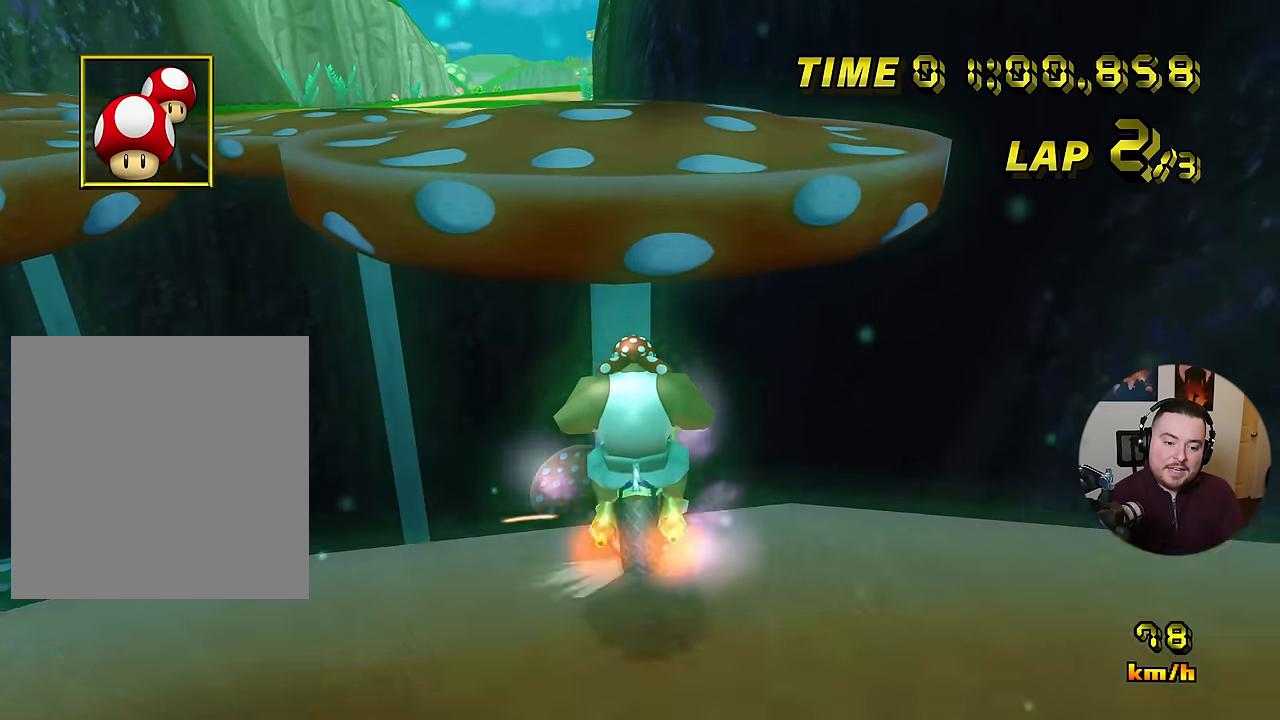
{"buttons": ["A", "R1"], "left_stick": "up", "events": [[284, "left_stick", "up"]]}